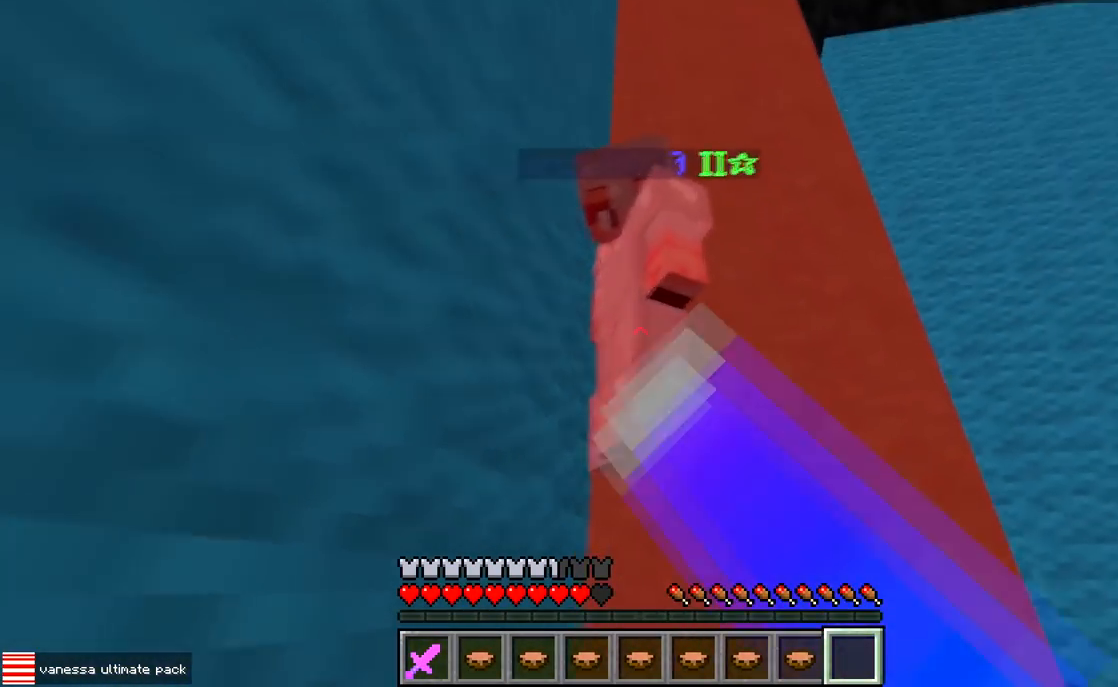
Gameplay with keyboard; each line is a JSON object with the keys held at the frame after it. "events" lists presses ("down") and releases ("up") of "a", "d", "s" and "w" between this image and that frame as [ms after this image, input, new state], when the widget could be followed in between. No other keys are recorded. Mouse input is not recorded.
{"keys": ["d"], "events": [[33, "d", "down"], [67, "a", "up"]]}
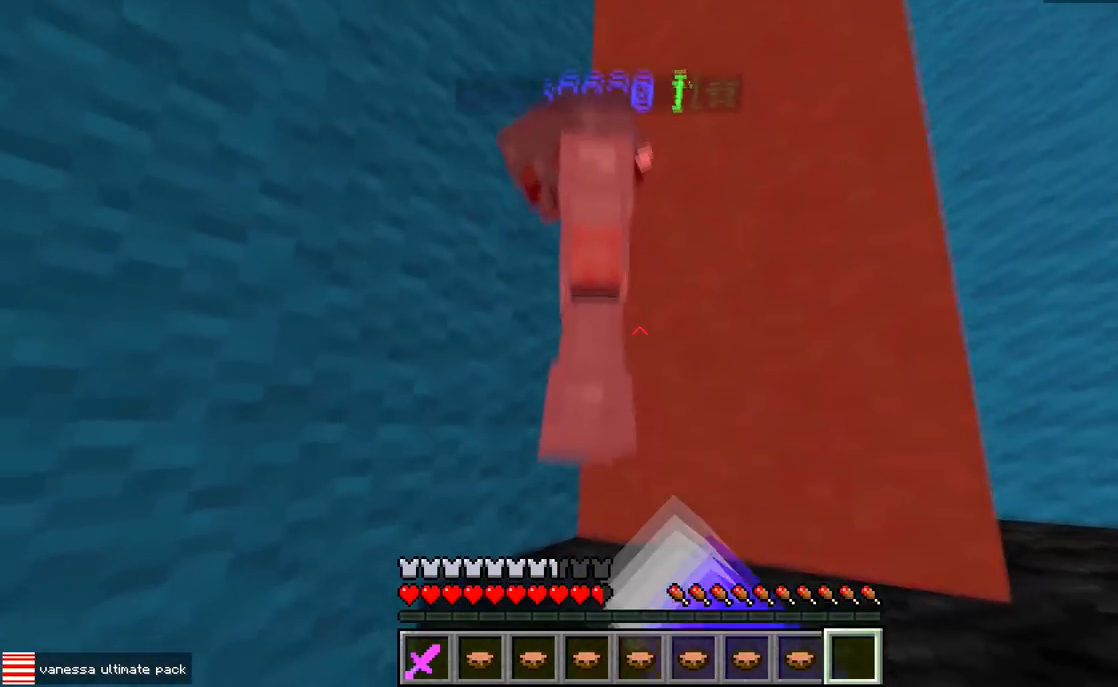
{"keys": [], "events": [[67, "d", "up"], [200, "d", "down"], [233, "w", "down"], [400, "d", "up"], [417, "w", "up"]]}
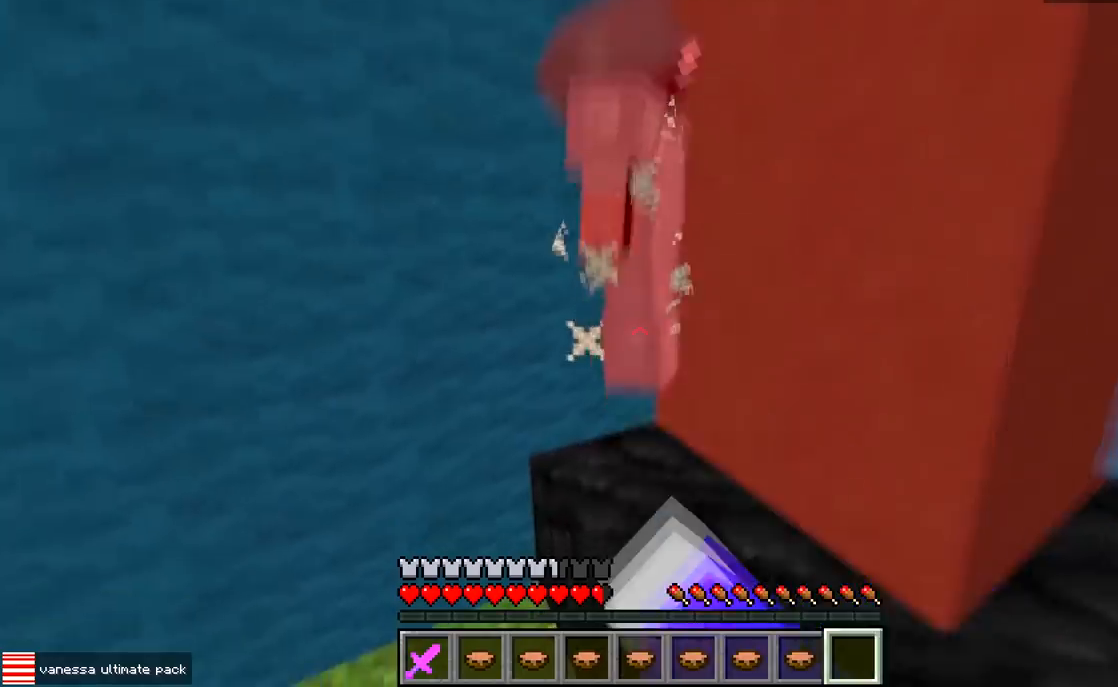
{"keys": [], "events": [[283, "d", "down"], [350, "w", "down"], [483, "d", "up"], [483, "w", "up"]]}
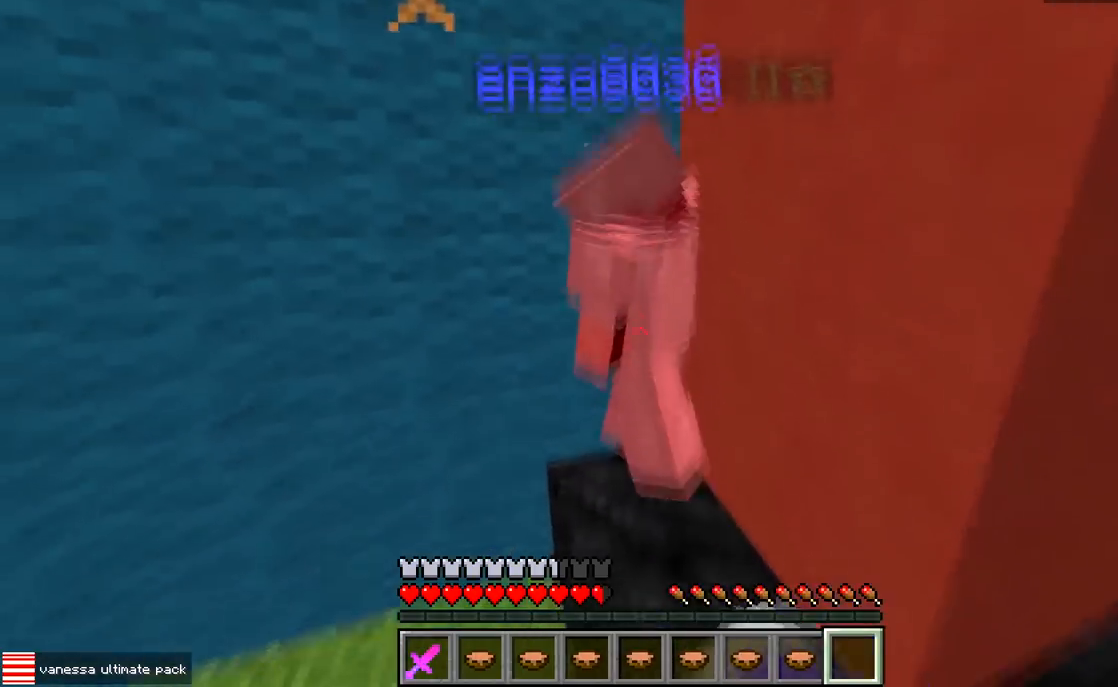
{"keys": [], "events": []}
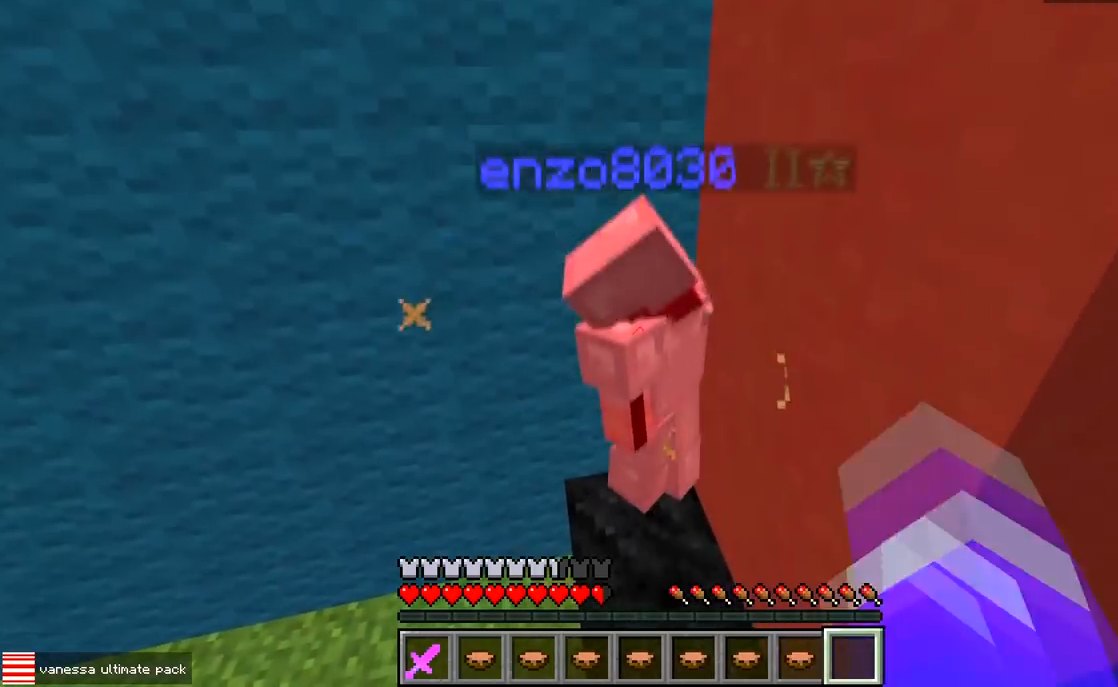
{"keys": [], "events": []}
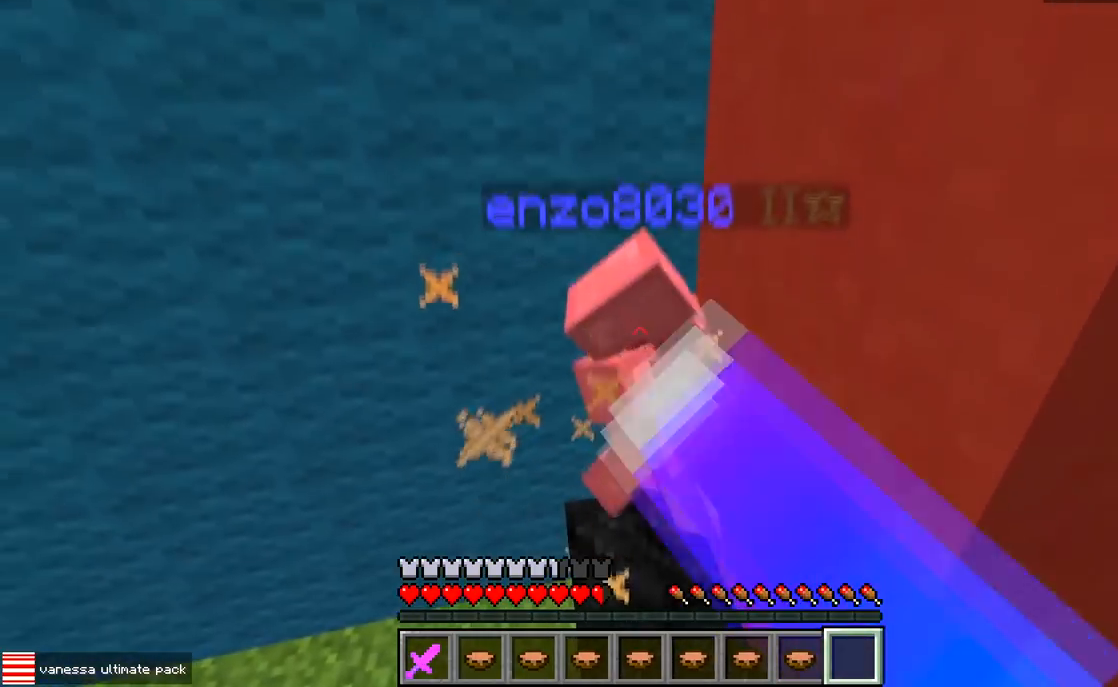
{"keys": [], "events": []}
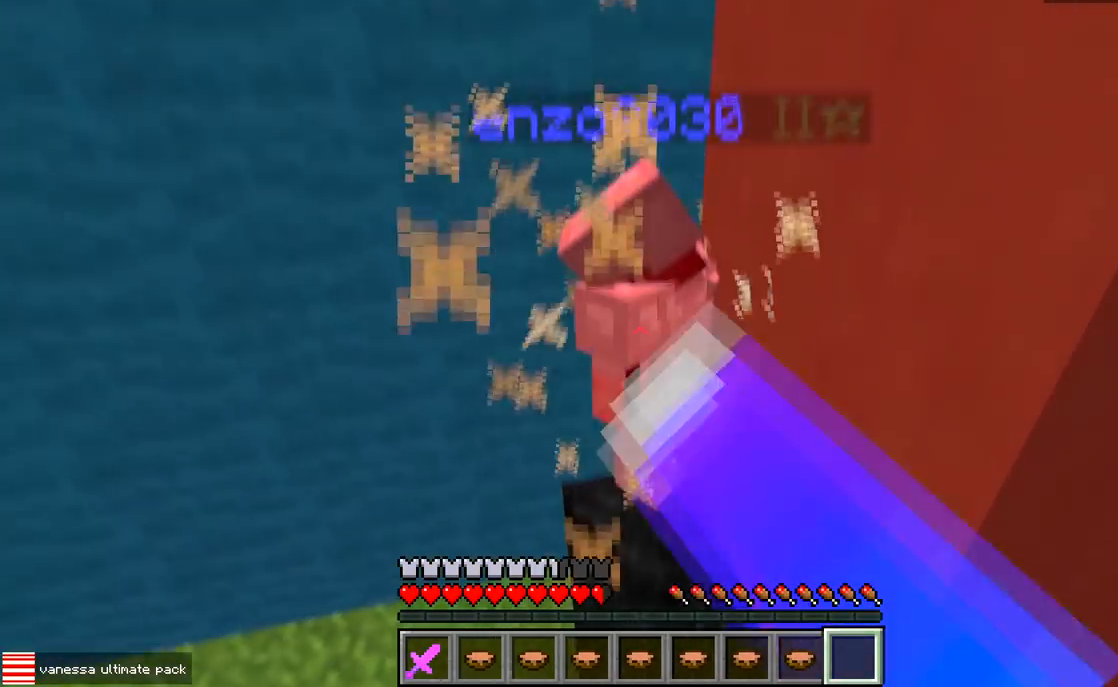
{"keys": [], "events": []}
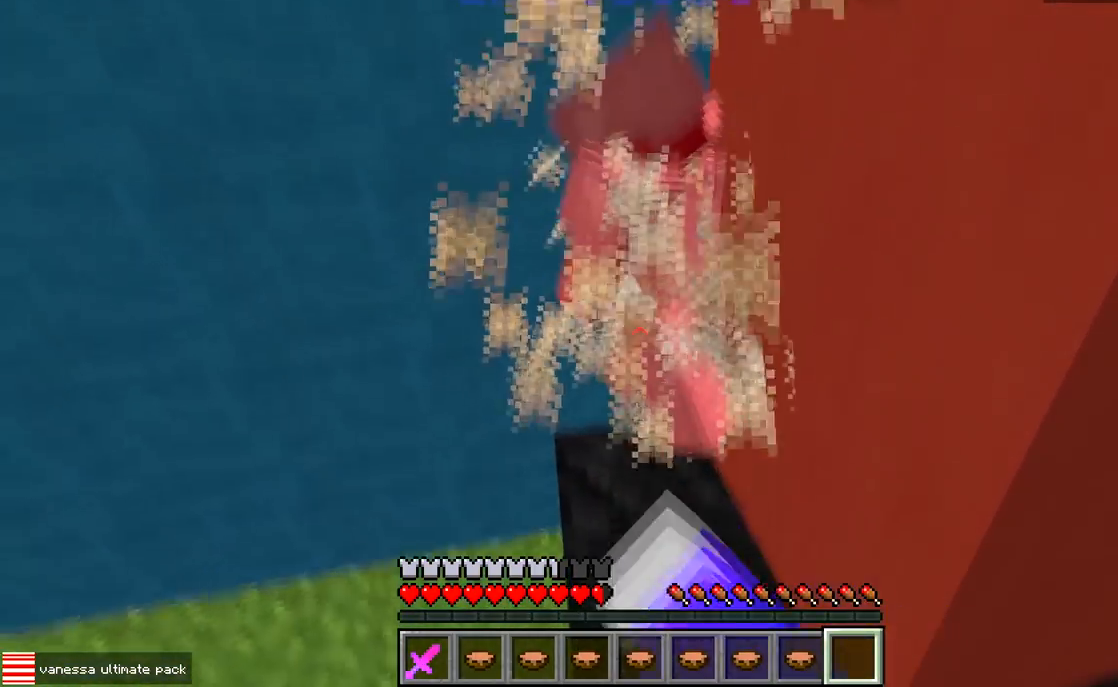
{"keys": [], "events": []}
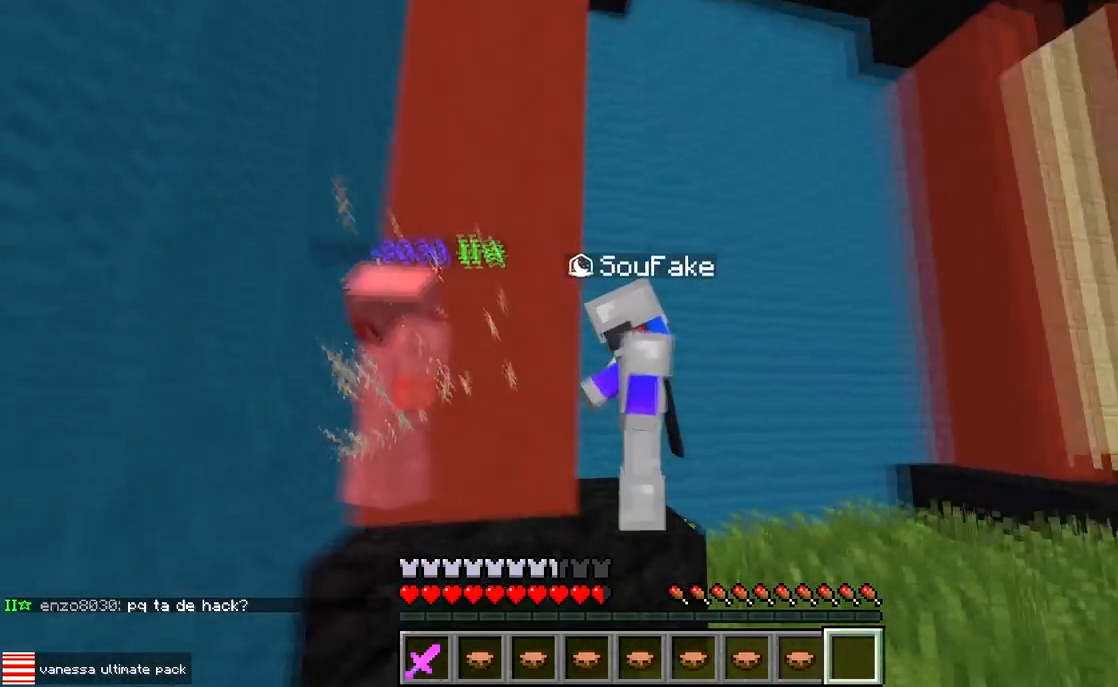
{"keys": [], "events": []}
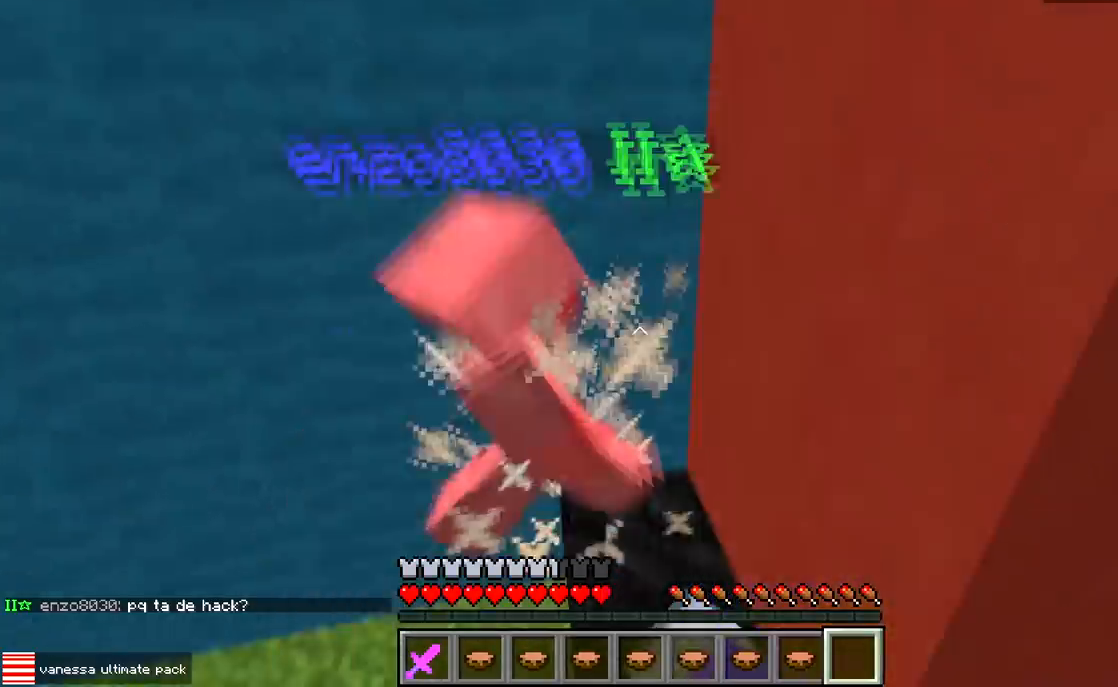
{"keys": ["a", "s"], "events": [[333, "s", "down"], [467, "a", "down"]]}
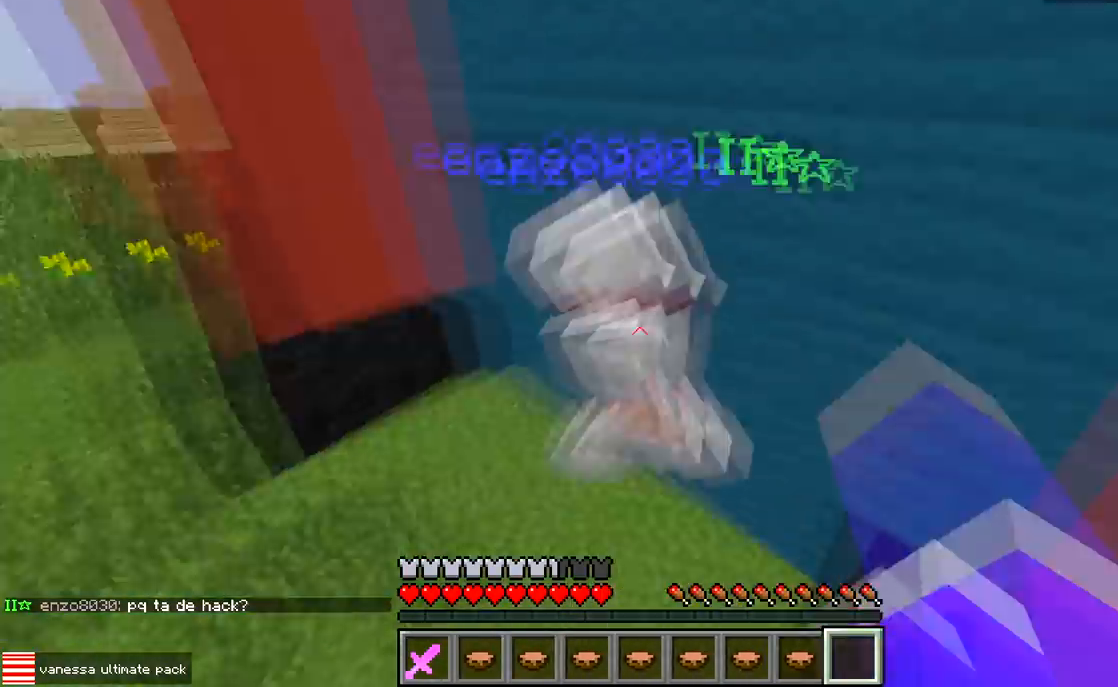
{"keys": ["a", "w"], "events": [[33, "s", "up"], [100, "w", "down"]]}
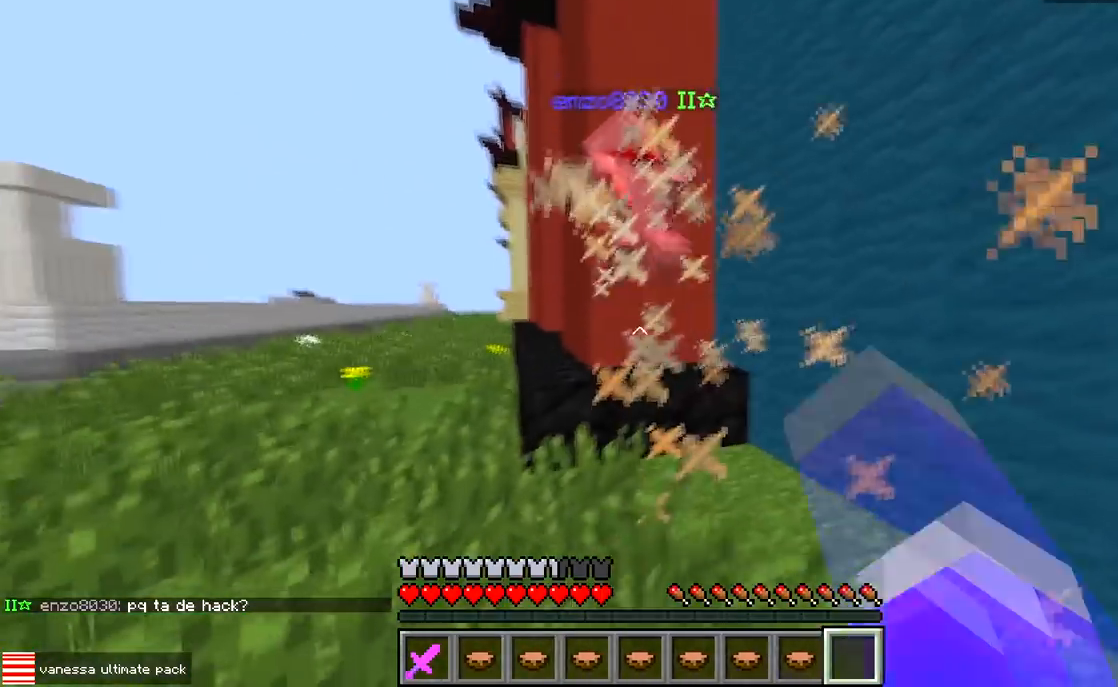
{"keys": ["a", "w"], "events": []}
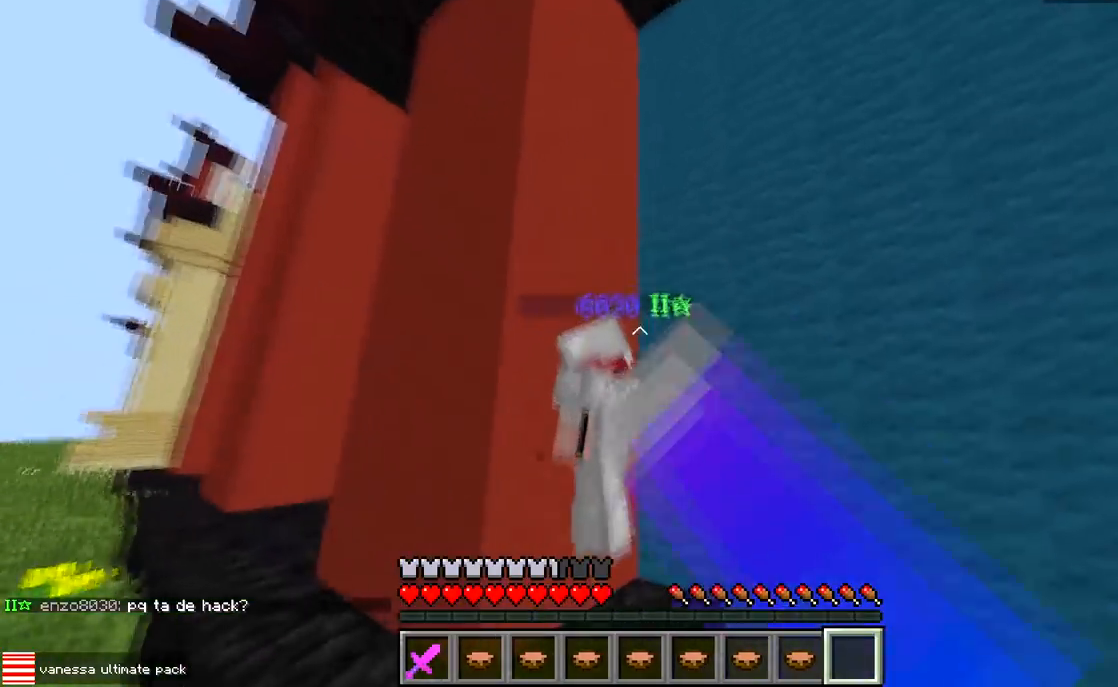
{"keys": ["a"], "events": [[117, "w", "up"]]}
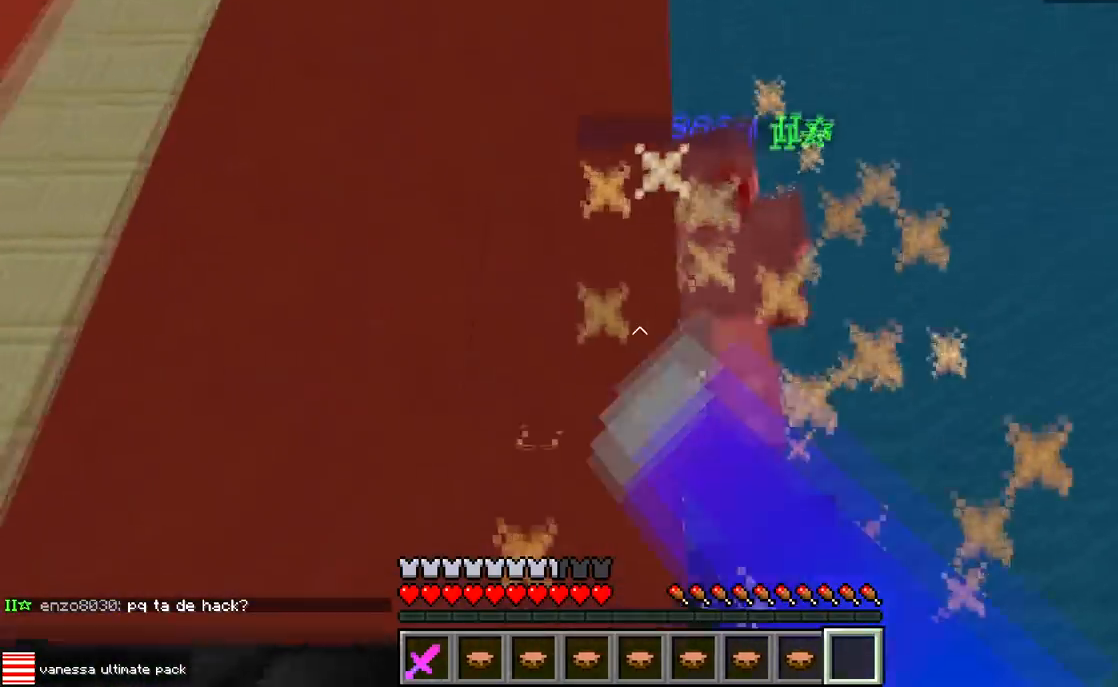
{"keys": ["a"], "events": [[100, "d", "down"], [117, "a", "up"], [350, "a", "down"], [400, "d", "up"]]}
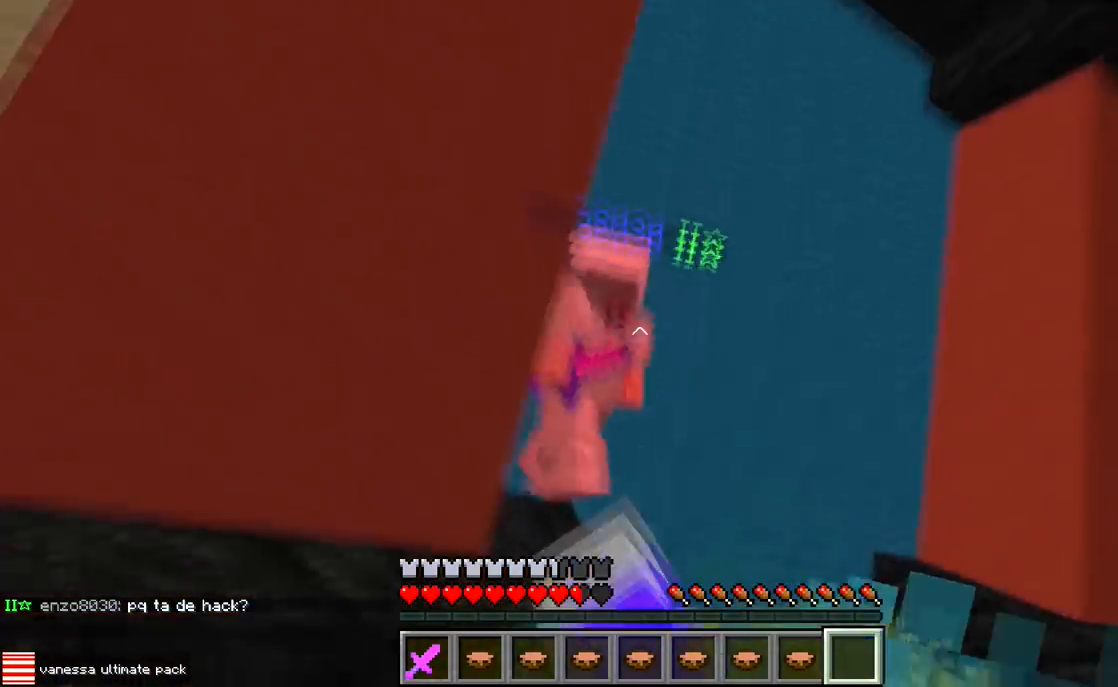
{"keys": ["w"], "events": [[150, "d", "down"], [150, "w", "down"], [167, "a", "up"], [250, "d", "up"], [267, "a", "down"], [383, "a", "up"]]}
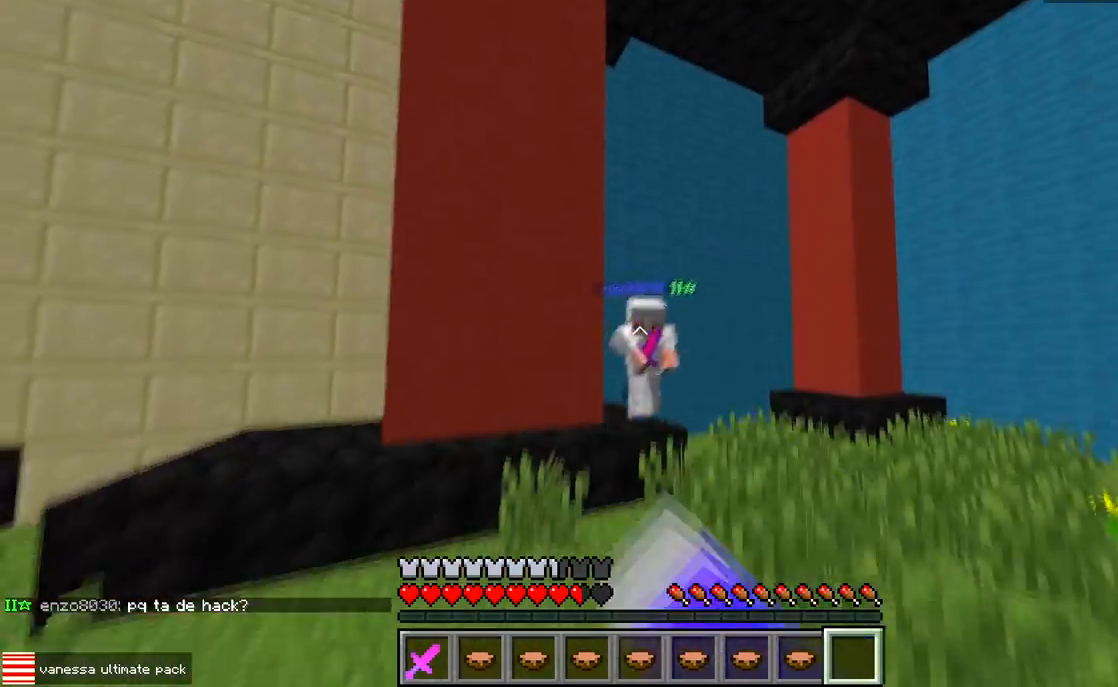
{"keys": ["a", "w"], "events": [[17, "a", "down"]]}
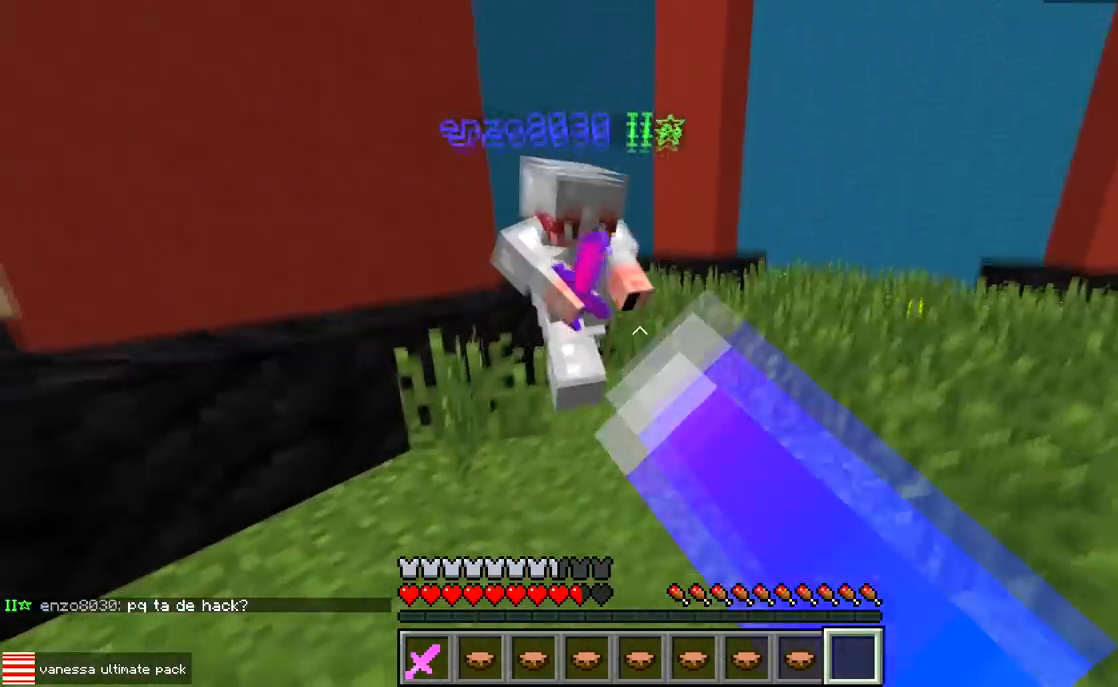
{"keys": ["a", "w"], "events": [[33, "w", "up"], [383, "w", "down"]]}
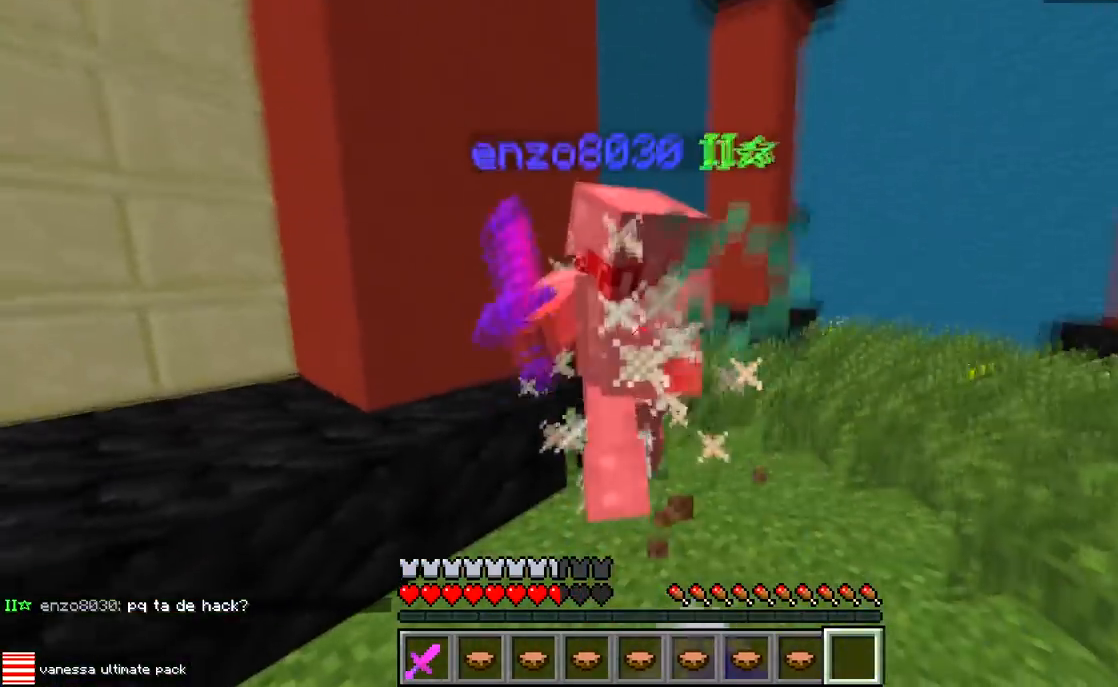
{"keys": ["a", "w"], "events": [[33, "w", "up"], [467, "w", "down"]]}
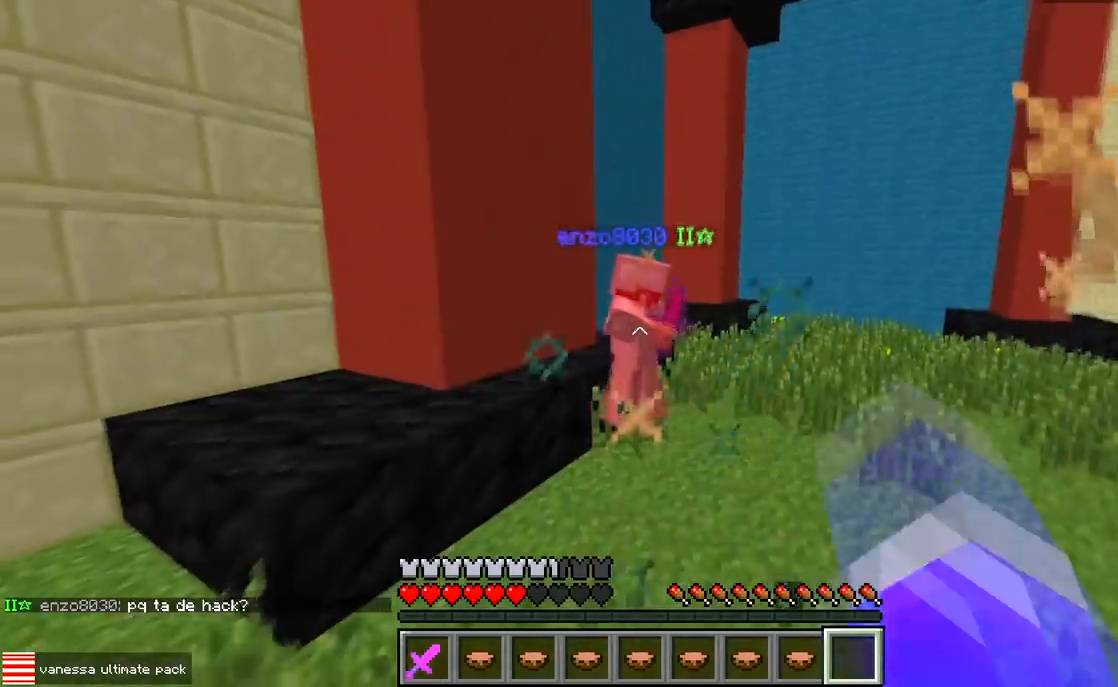
{"keys": ["a", "d", "w"], "events": [[483, "d", "down"]]}
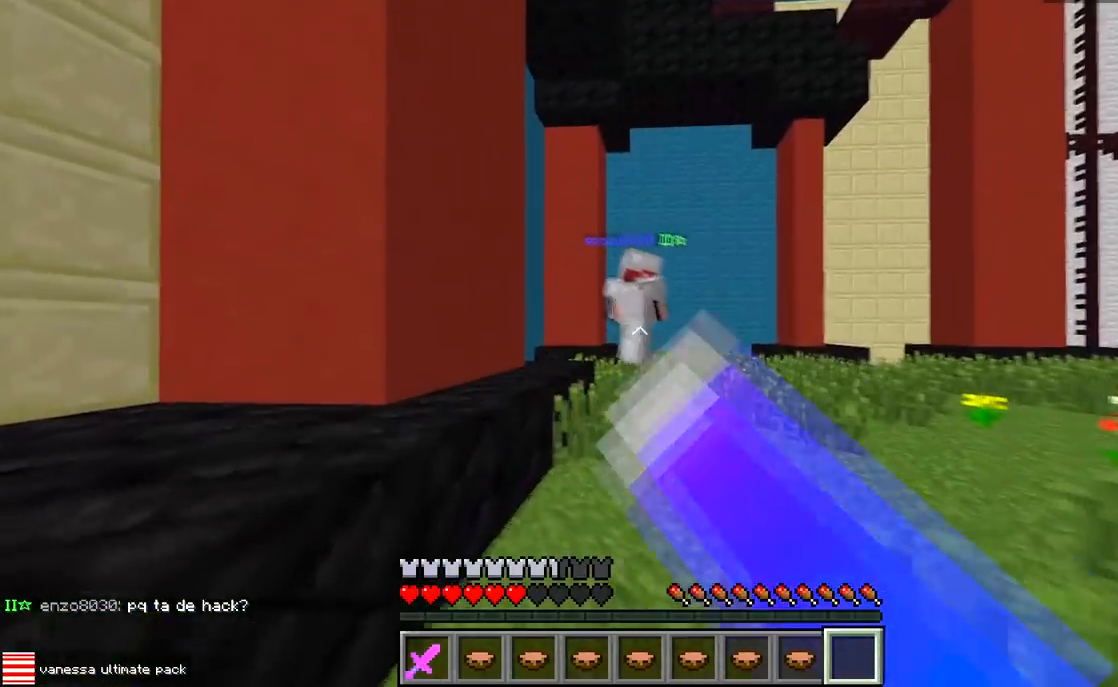
{"keys": ["d", "w"], "events": [[33, "a", "up"]]}
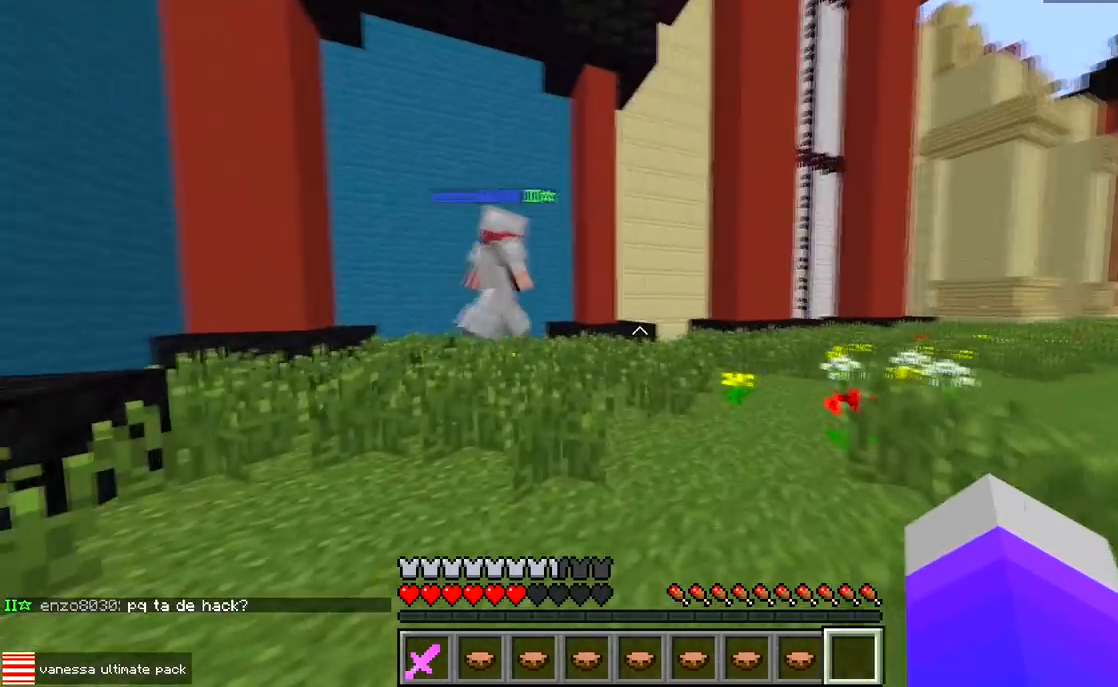
{"keys": ["d", "w"], "events": []}
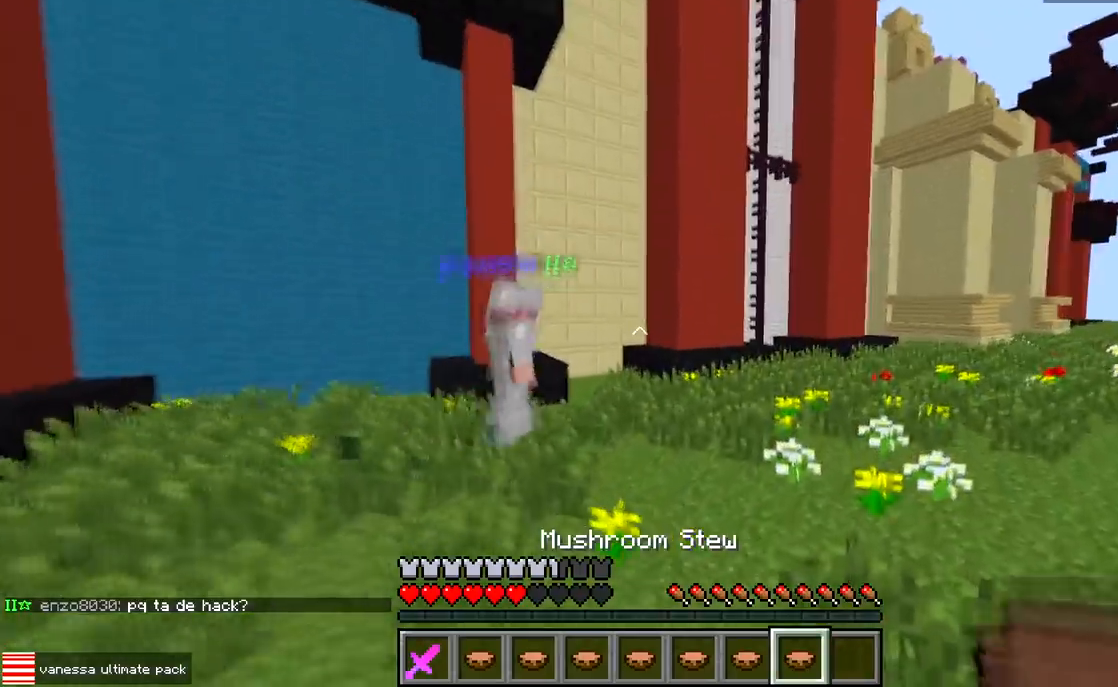
{"keys": ["d", "w"], "events": []}
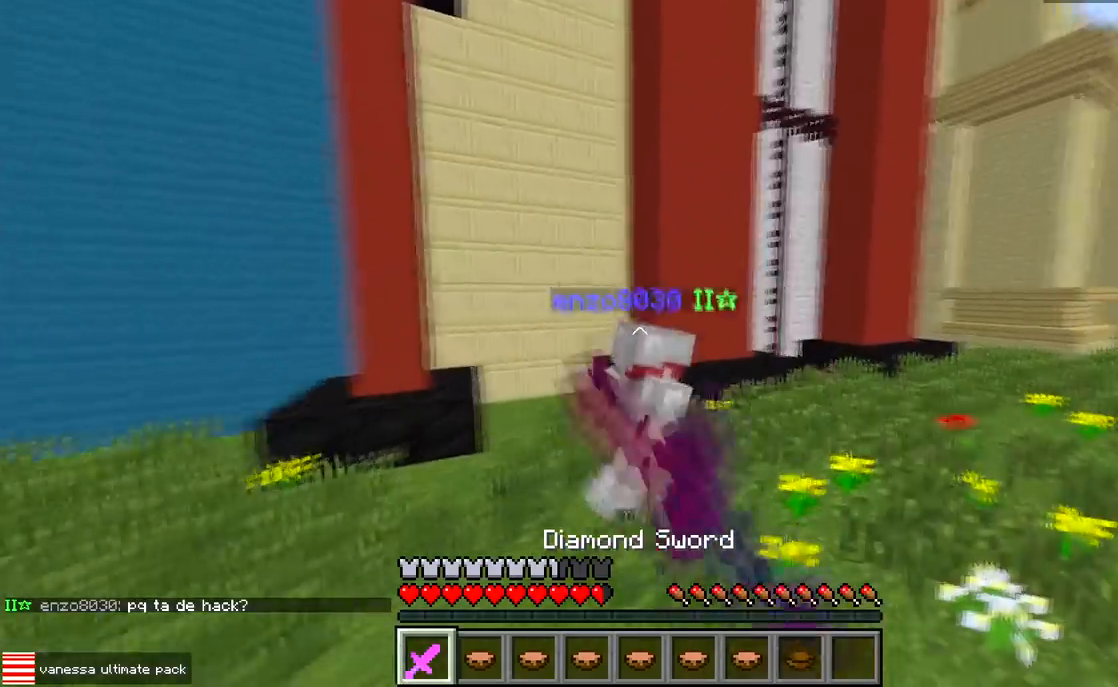
{"keys": ["d", "w"], "events": []}
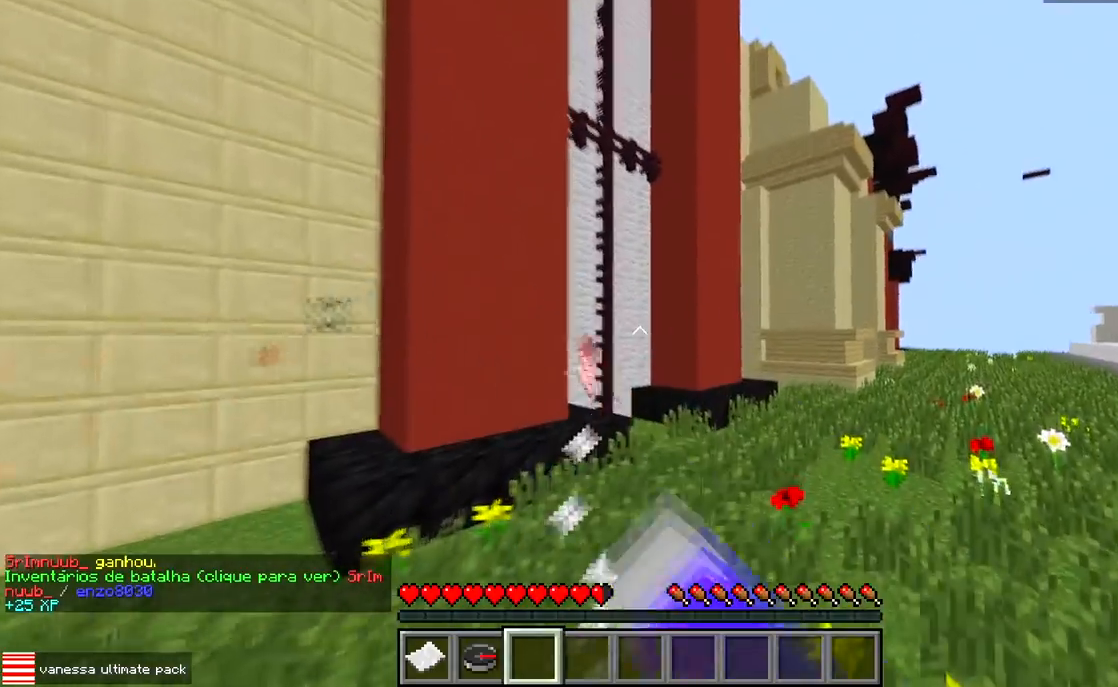
{"keys": ["w"], "events": [[167, "d", "up"]]}
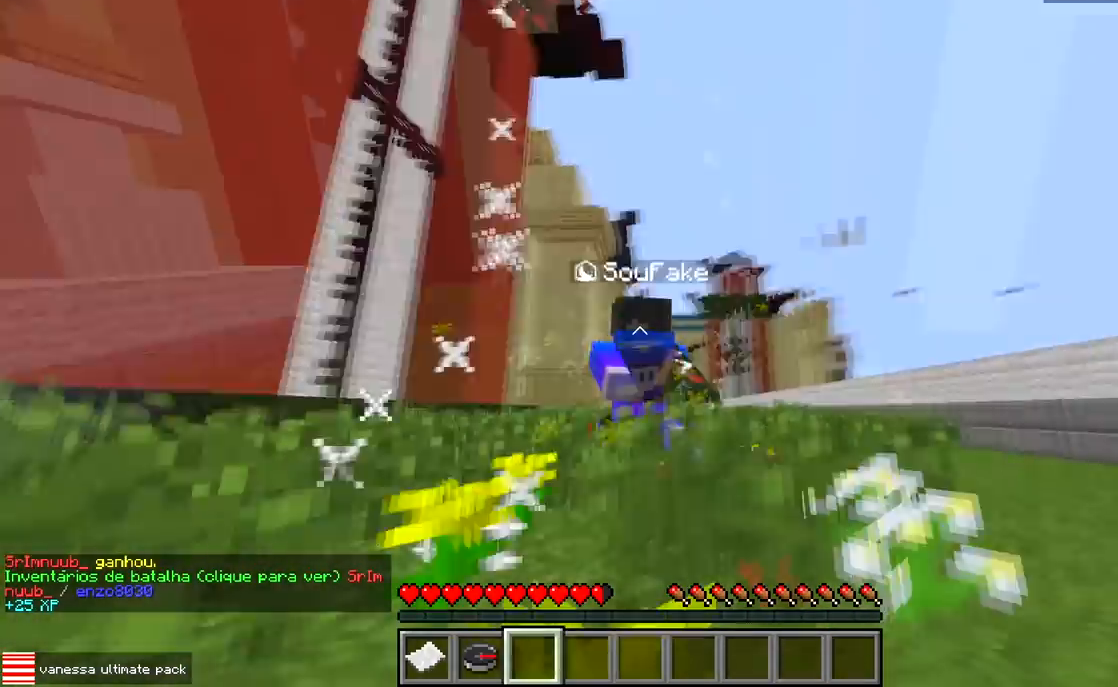
{"keys": ["w"], "events": []}
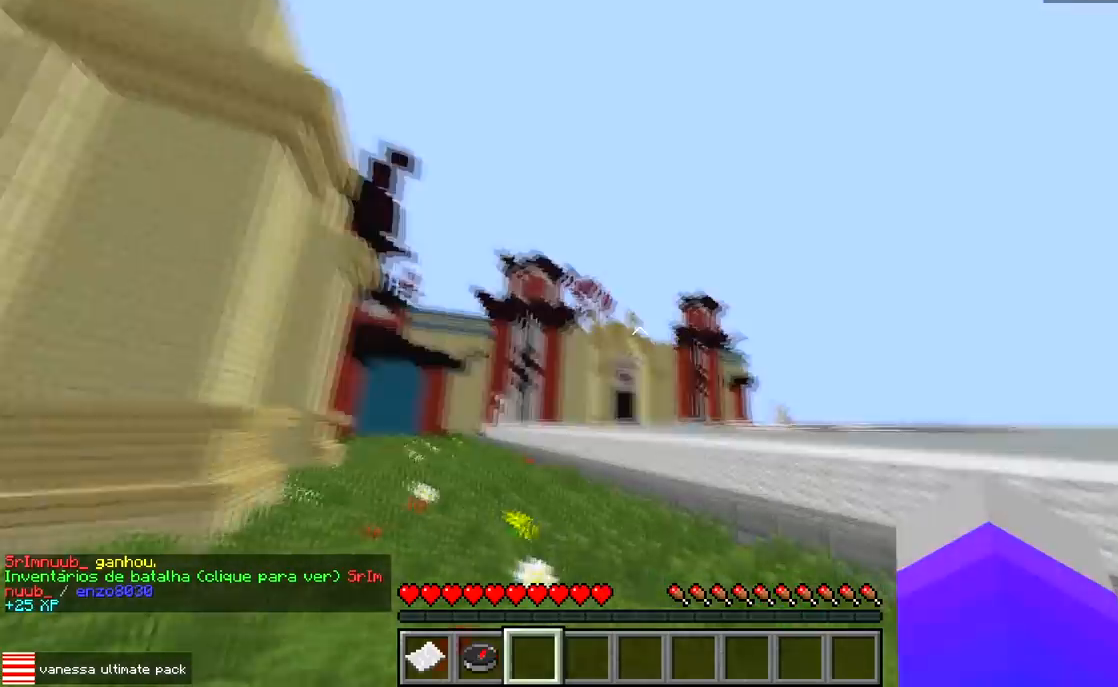
{"keys": ["w"], "events": []}
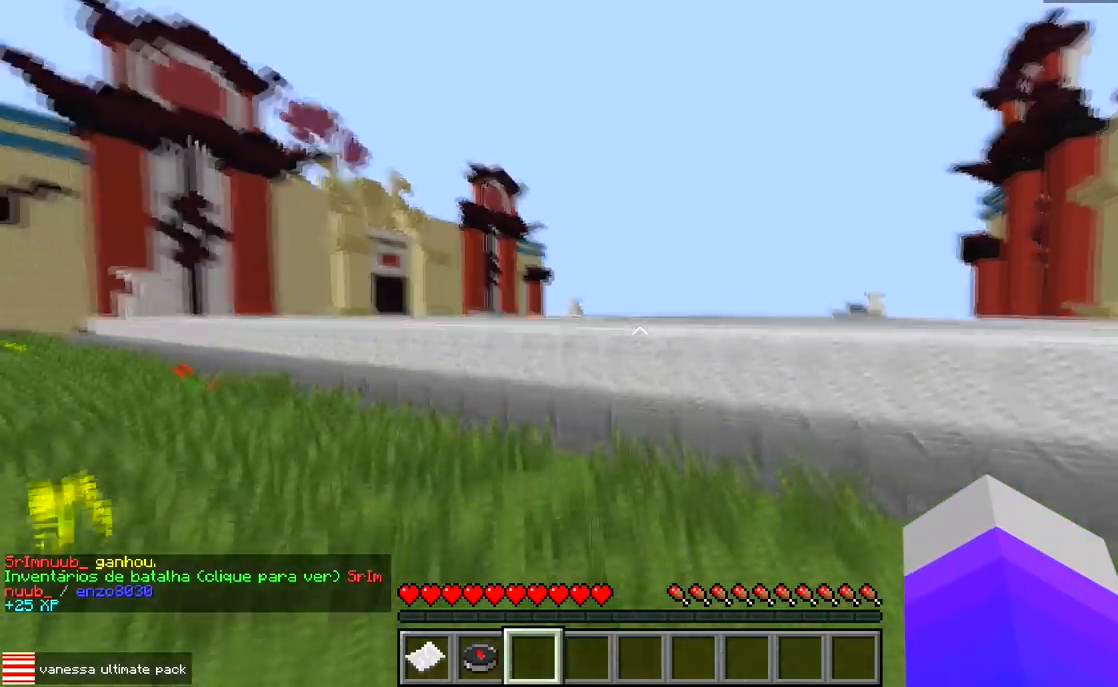
{"keys": ["a", "w"], "events": [[267, "a", "down"]]}
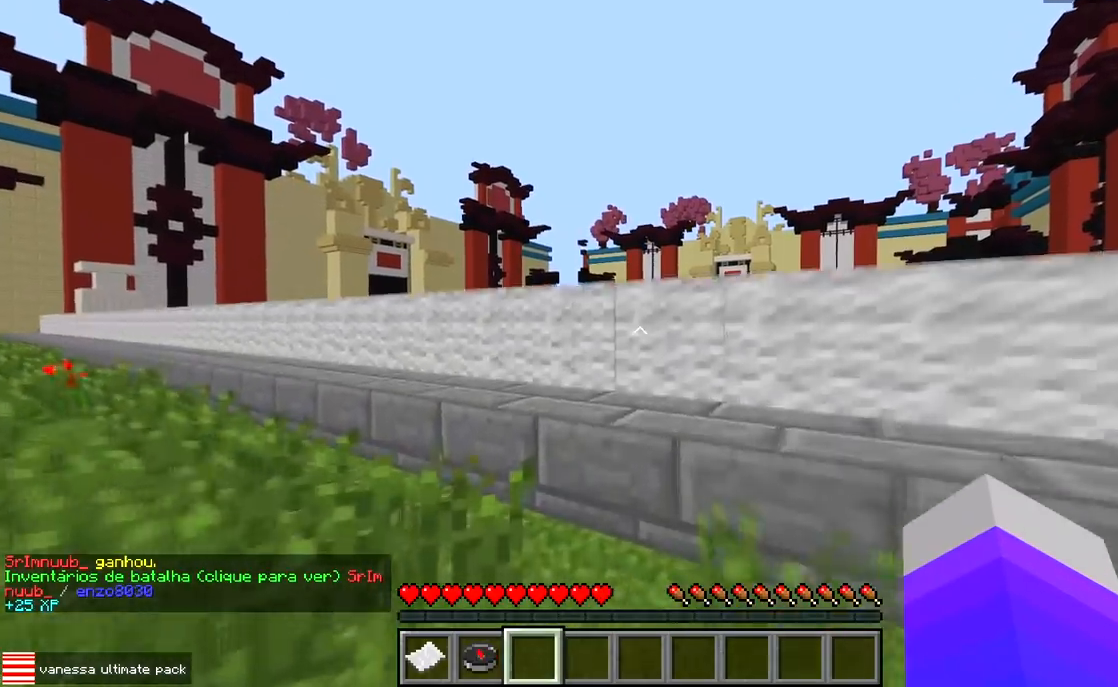
{"keys": ["a", "w"], "events": []}
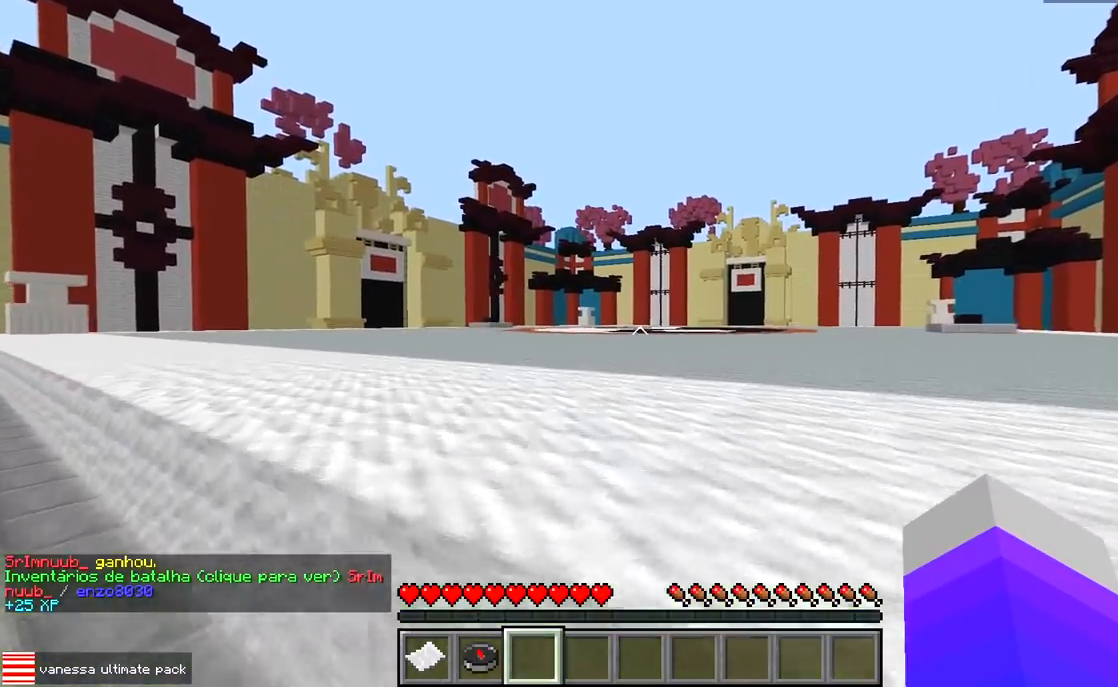
{"keys": ["a", "w"], "events": []}
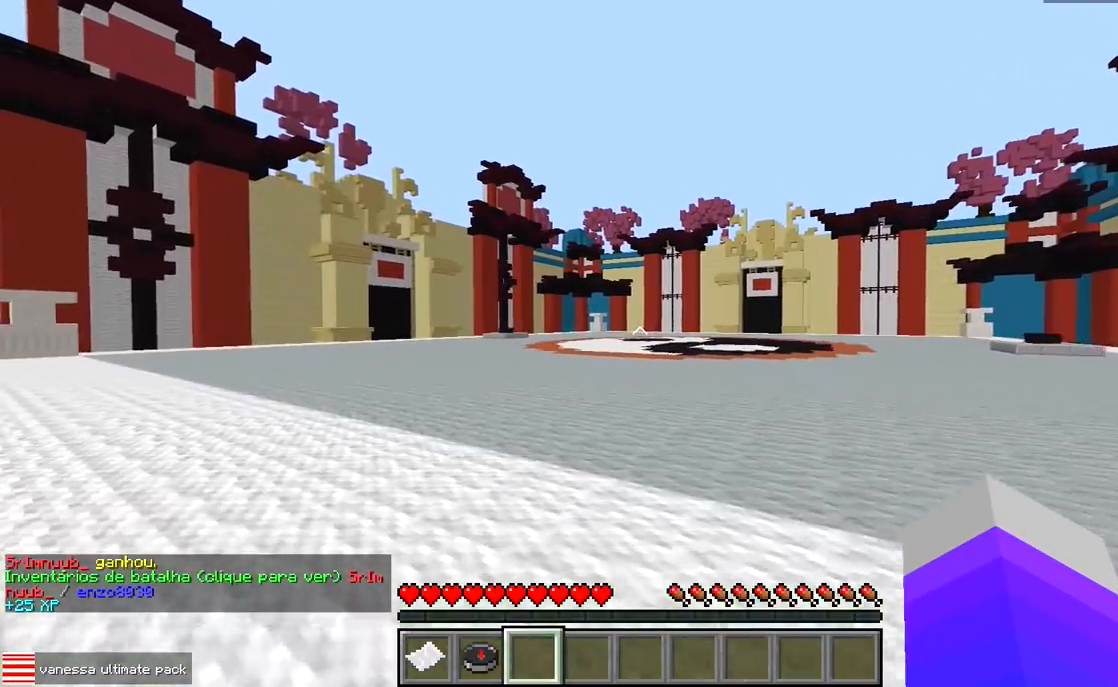
{"keys": ["a", "w"], "events": []}